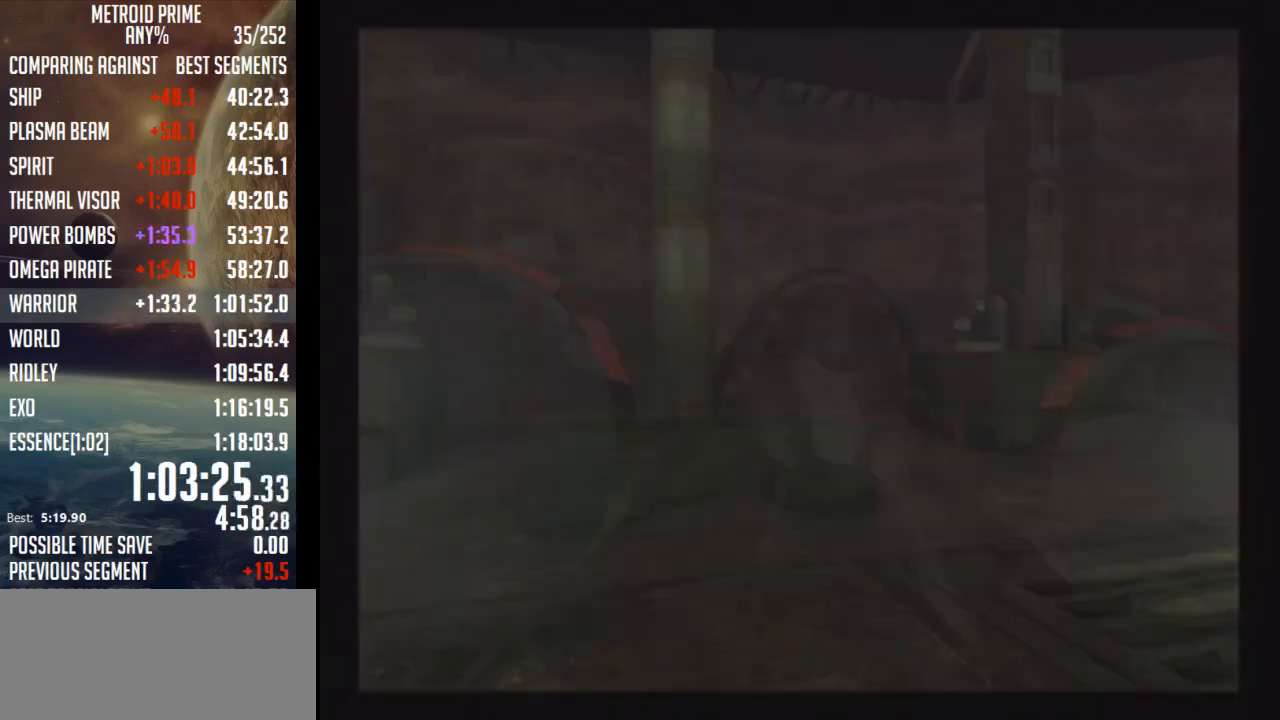
Gameplay with a controller (Nintendo layout); each line is a JSON object with the inputs held at the frame after it. "events" lists button and stick changes between this image and that frame as [ms after this image, input, new state], when the widget could be followed in between. Not read: L3 R3.
{"buttons": [], "left_stick": "right", "right_stick": "center", "events": []}
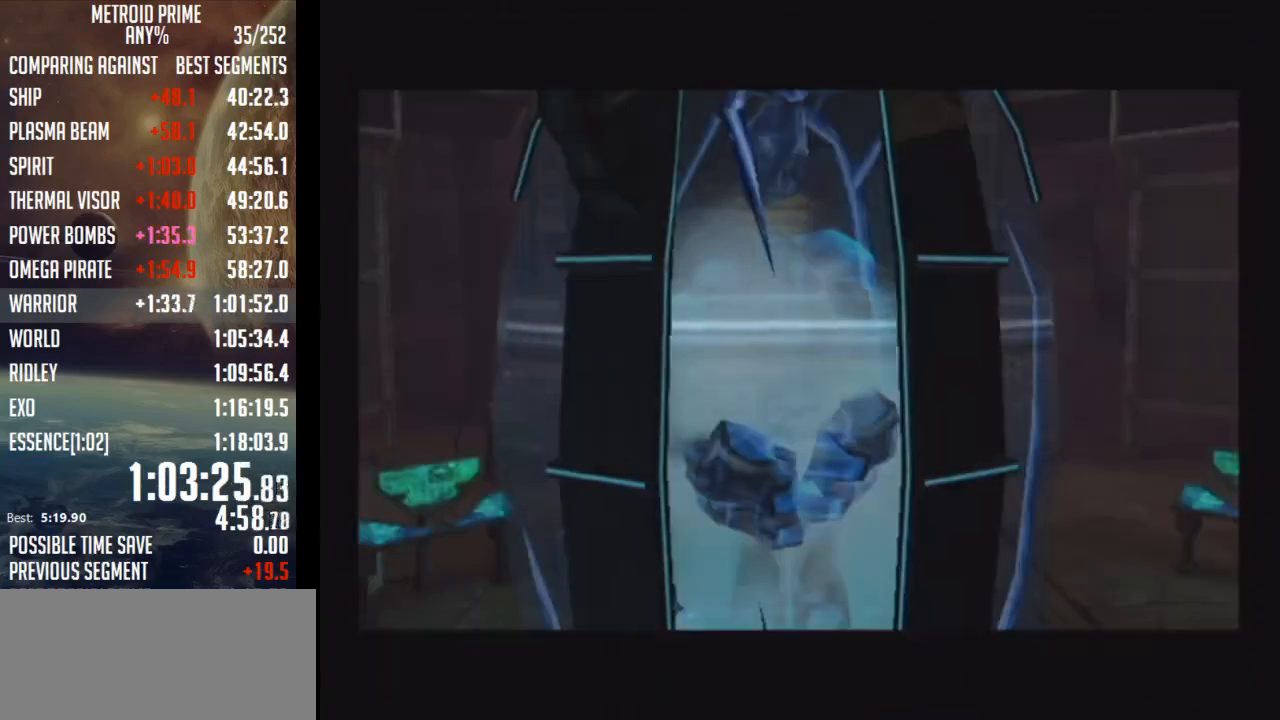
{"buttons": [], "left_stick": "center", "right_stick": "center", "events": [[250, "left_stick", "center"]]}
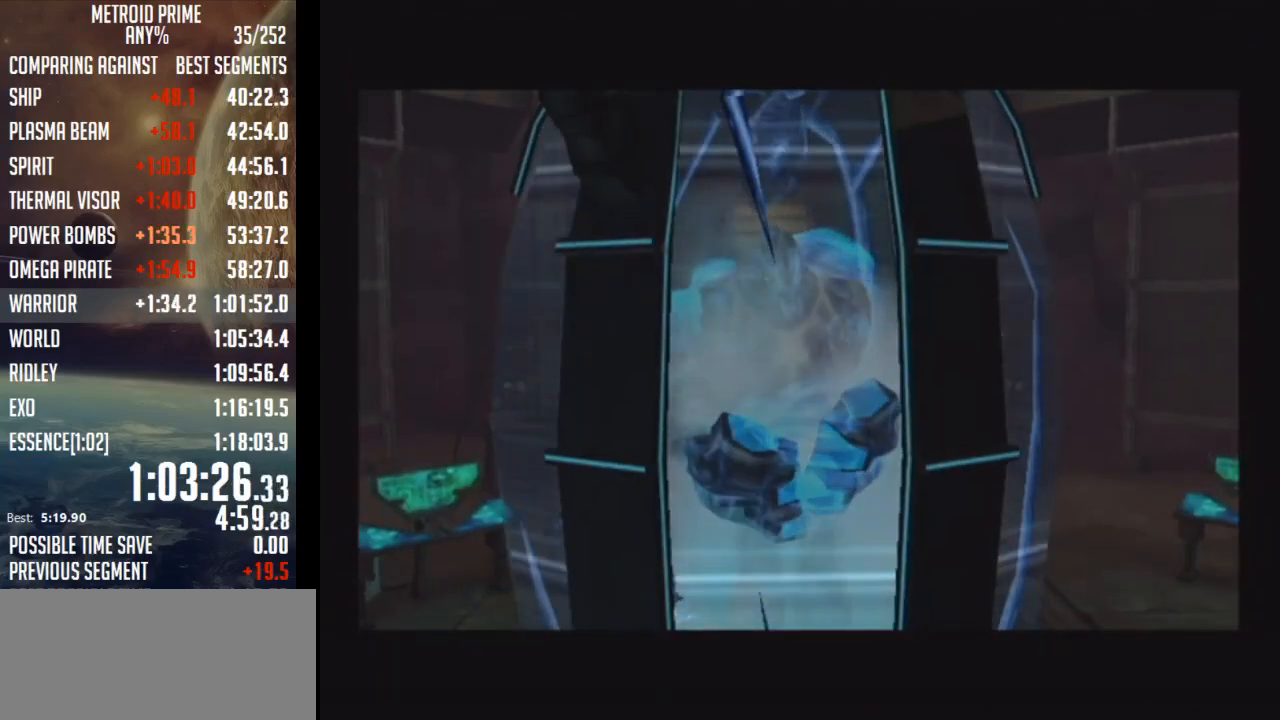
{"buttons": [], "left_stick": "center", "right_stick": "center", "events": []}
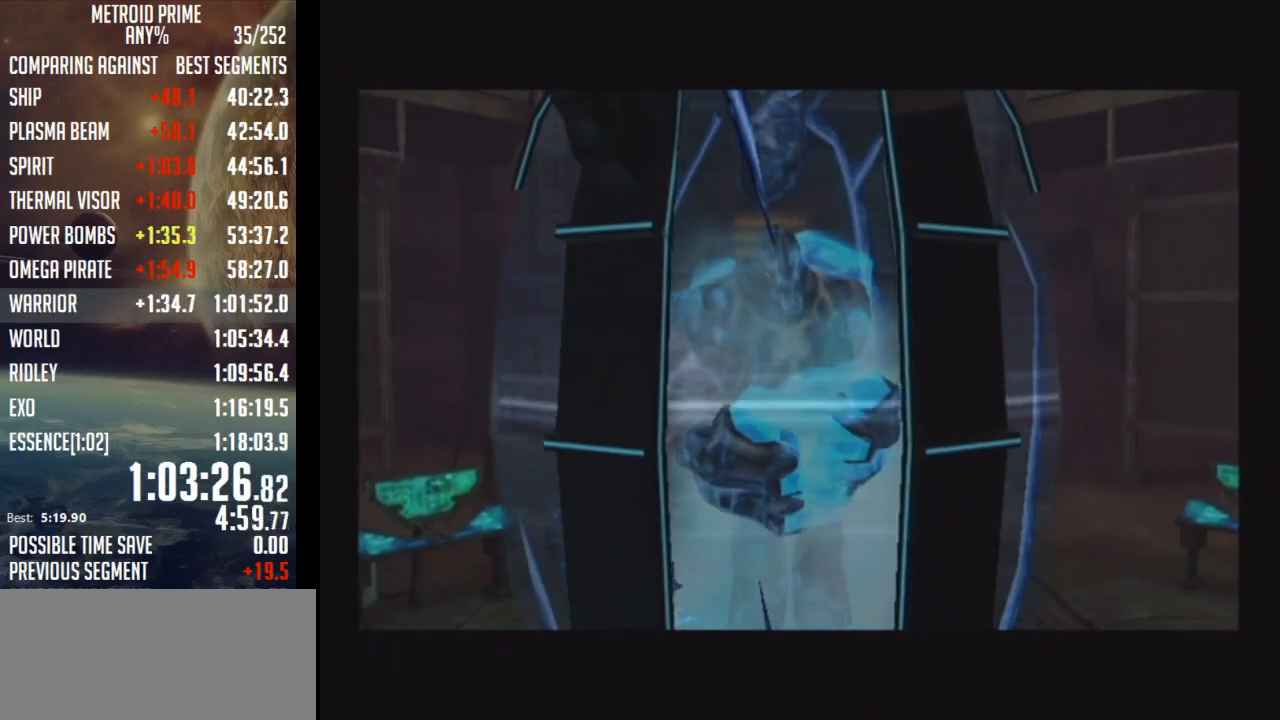
{"buttons": [], "left_stick": "center", "right_stick": "center", "events": []}
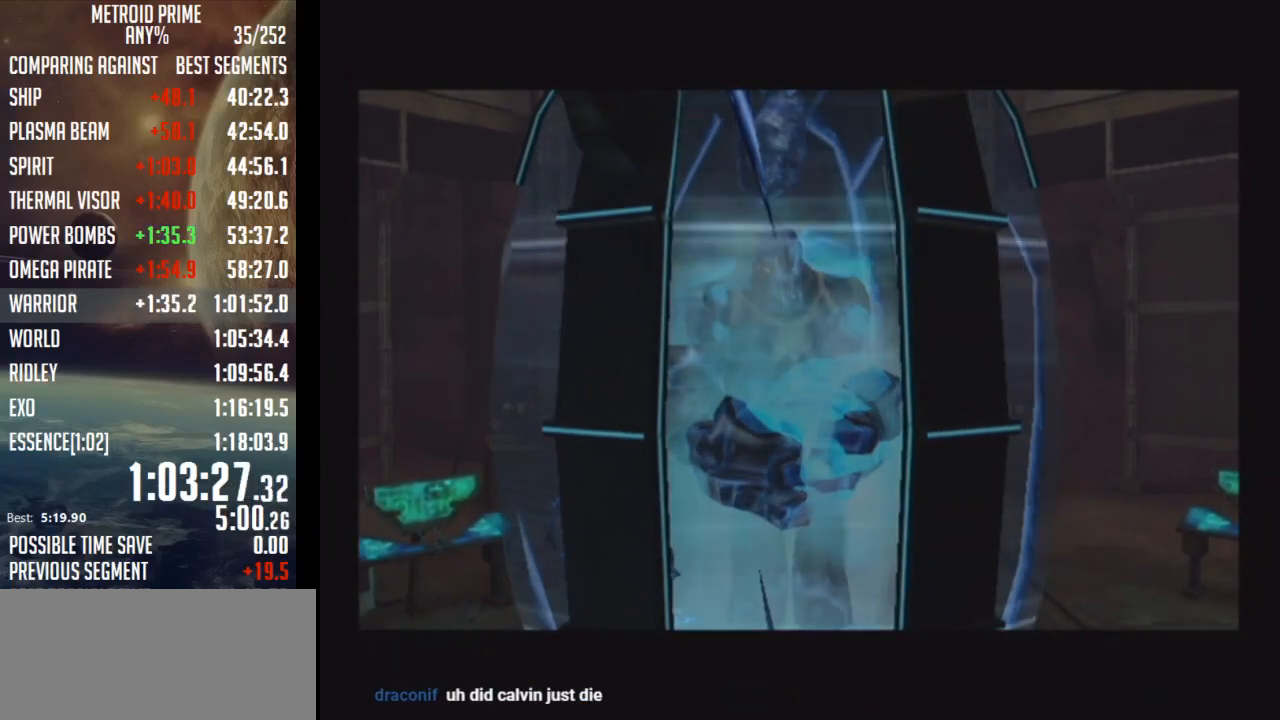
{"buttons": [], "left_stick": "center", "right_stick": "up", "events": [[400, "right_stick", "up"]]}
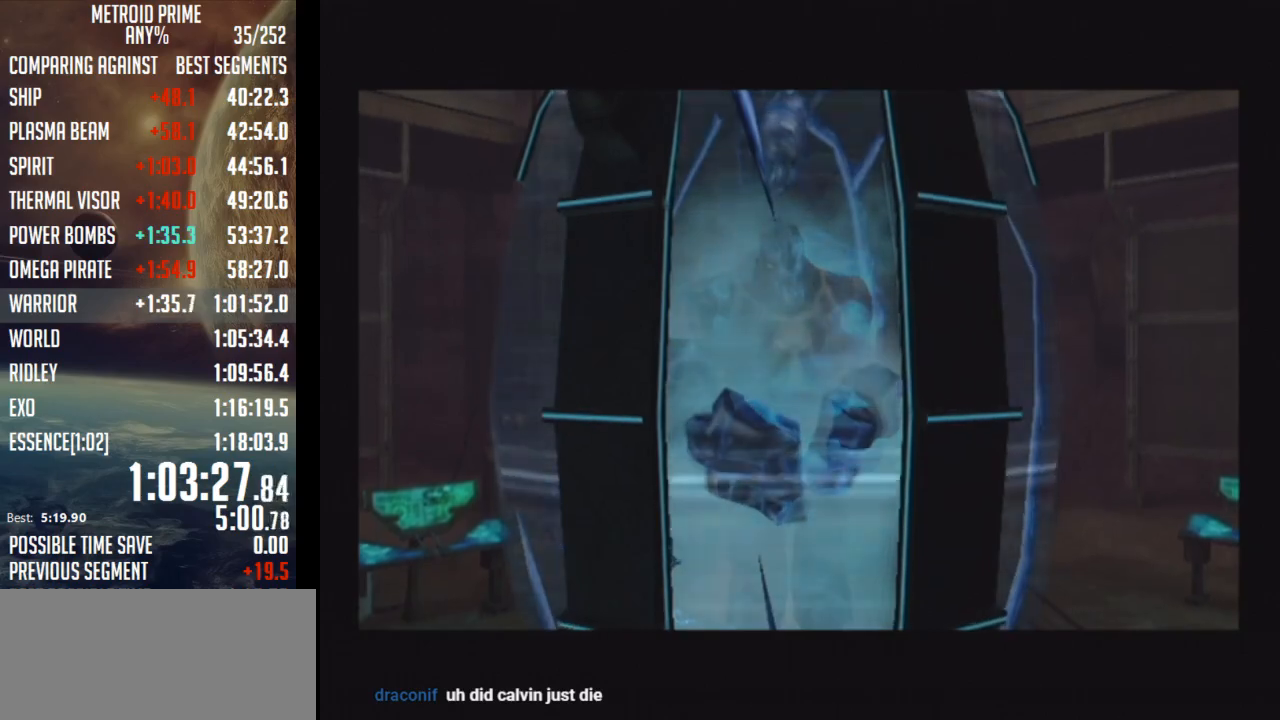
{"buttons": [], "left_stick": "center", "right_stick": "up", "events": []}
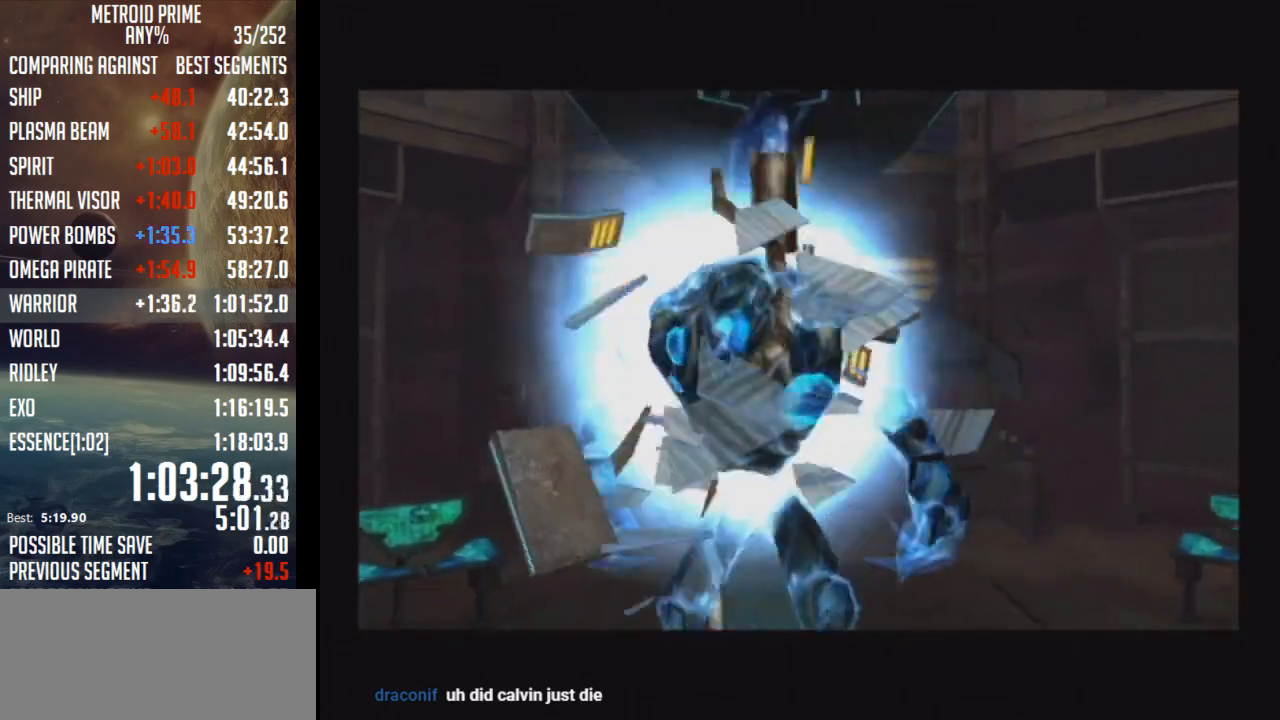
{"buttons": [], "left_stick": "center", "right_stick": "up", "events": []}
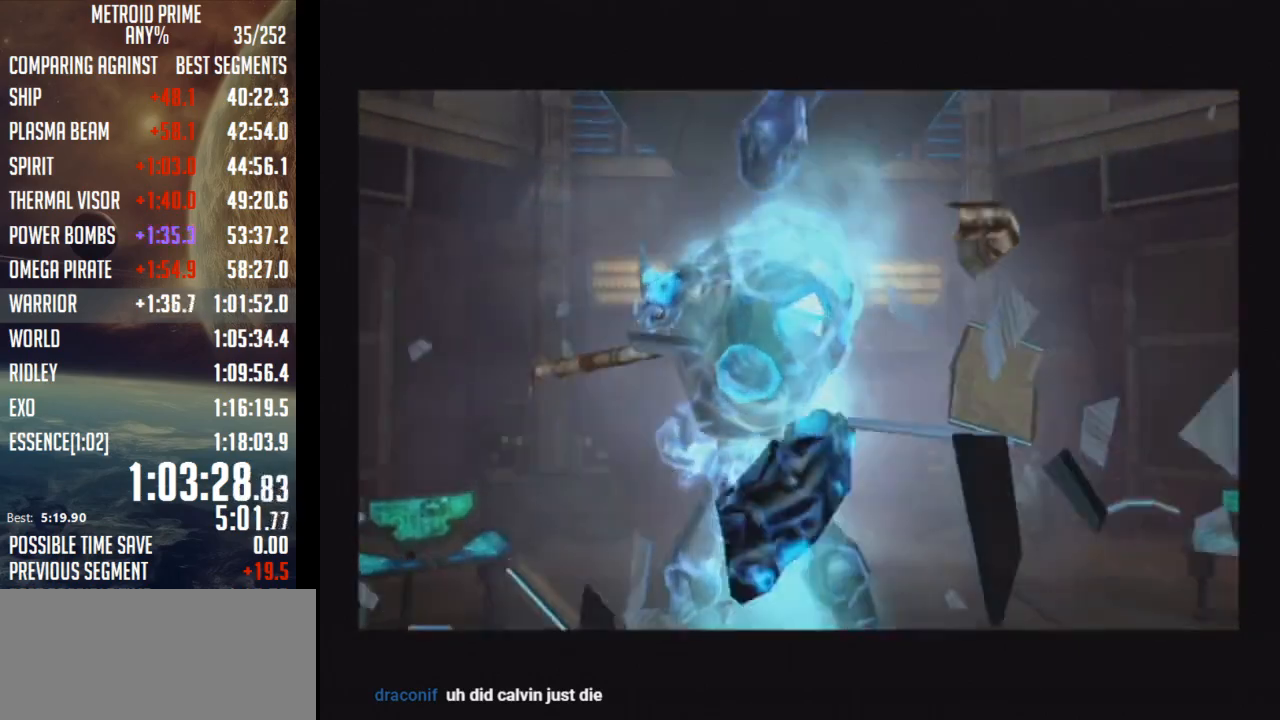
{"buttons": [], "left_stick": "center", "right_stick": "up", "events": []}
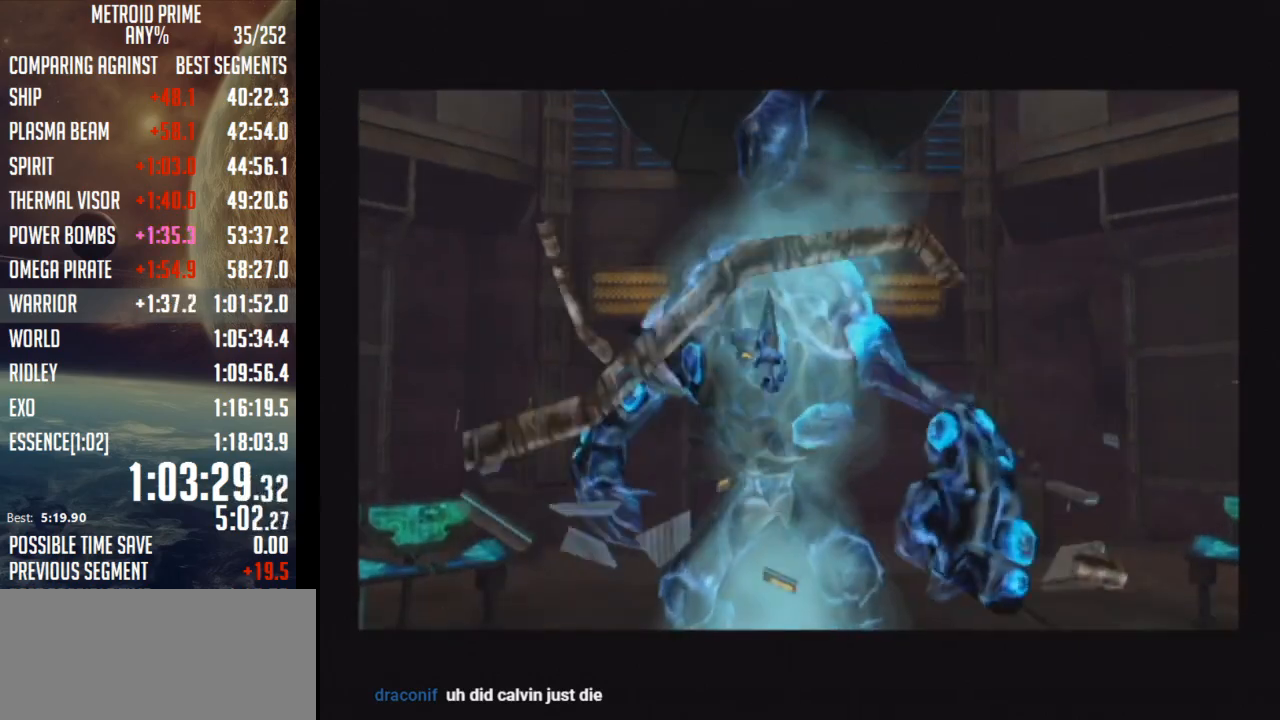
{"buttons": [], "left_stick": "up", "right_stick": "up", "events": [[217, "left_stick", "up"]]}
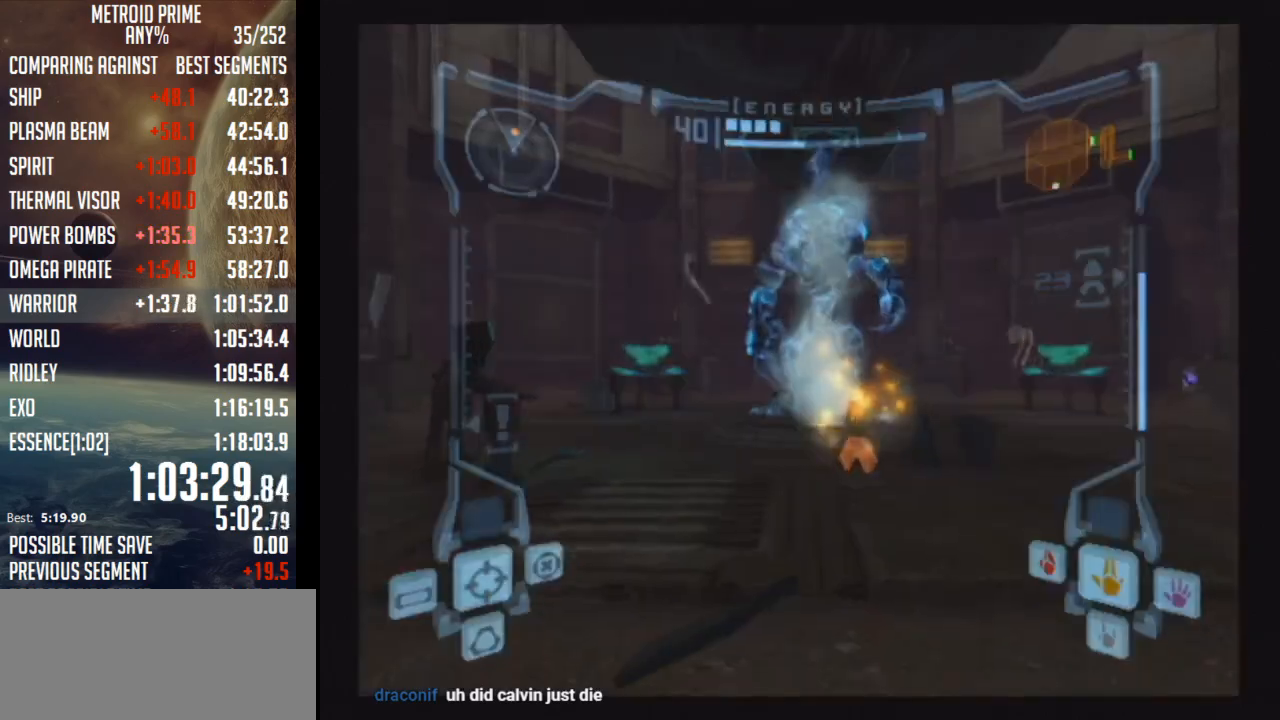
{"buttons": ["L1"], "left_stick": "left", "right_stick": "up", "events": [[283, "L1", "down"], [300, "B", "down"], [300, "left_stick", "left"], [367, "B", "up"], [467, "B", "down"], [483, "B", "up"]]}
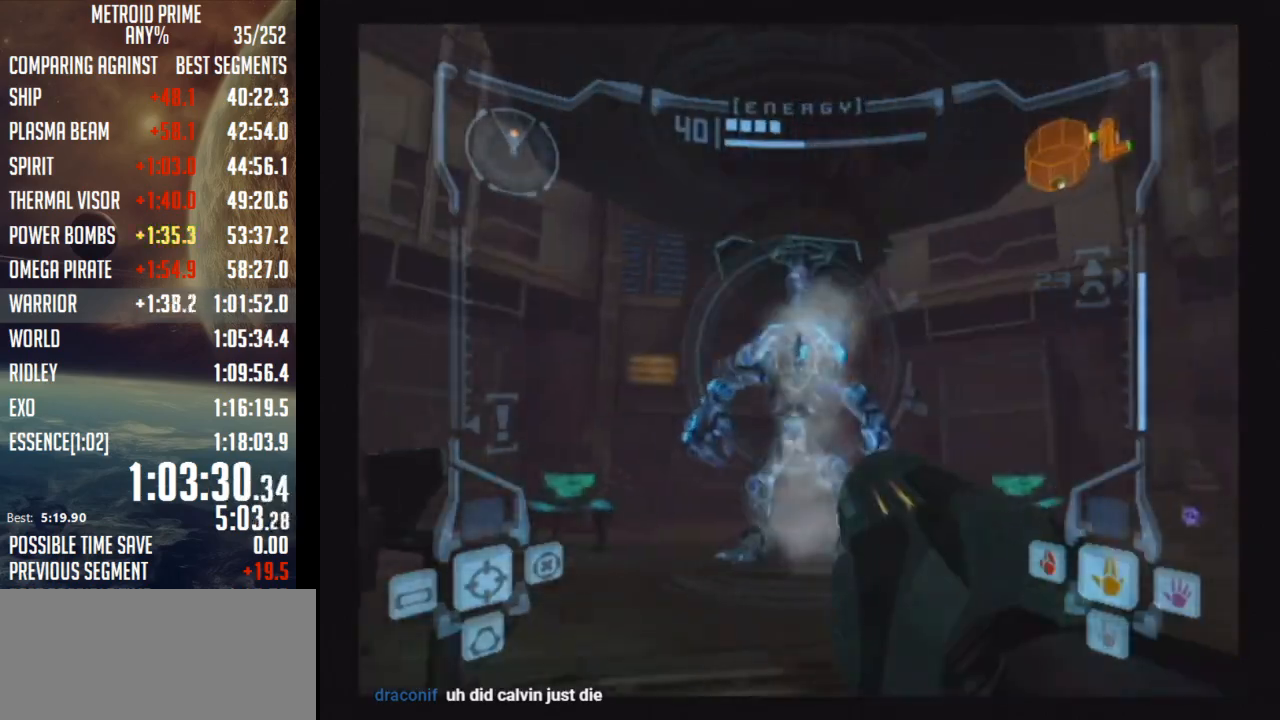
{"buttons": ["L1"], "left_stick": "up-left", "right_stick": "up", "events": [[217, "B", "down"], [250, "left_stick", "up-left"], [317, "B", "up"]]}
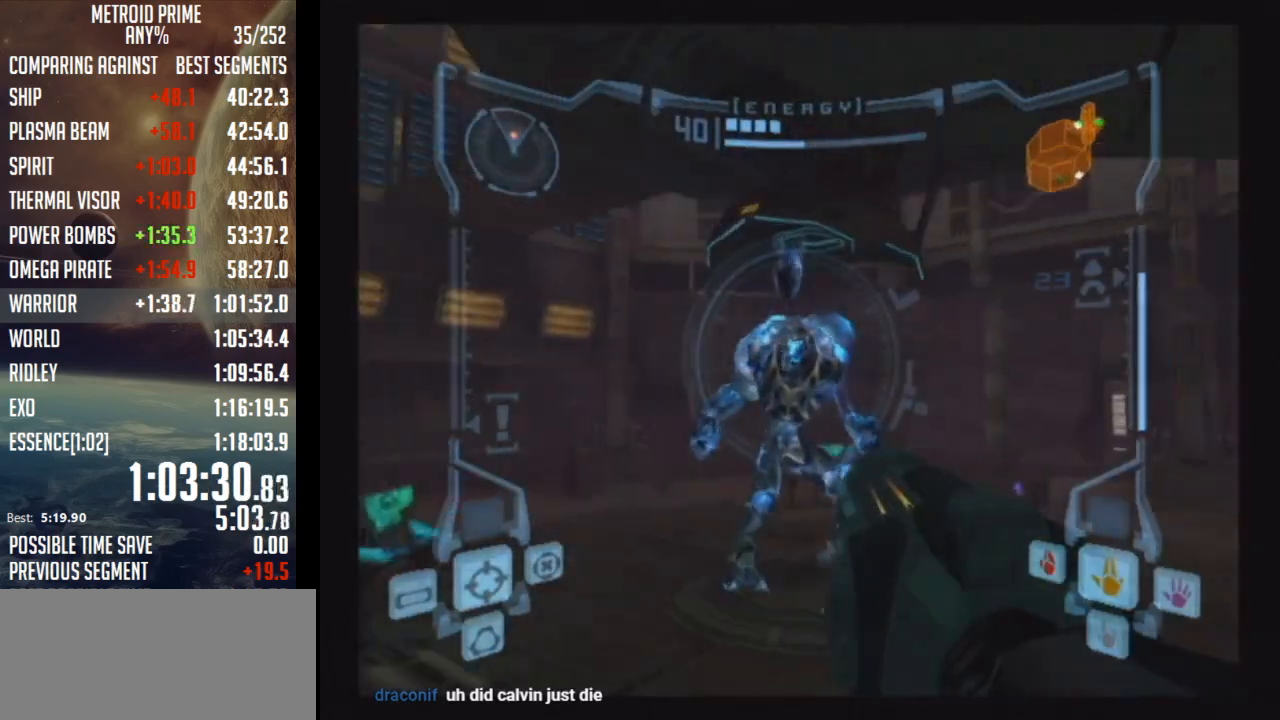
{"buttons": ["Y", "L1"], "left_stick": "up-left", "right_stick": "up", "events": [[50, "Y", "down"], [183, "Y", "up"], [500, "Y", "down"]]}
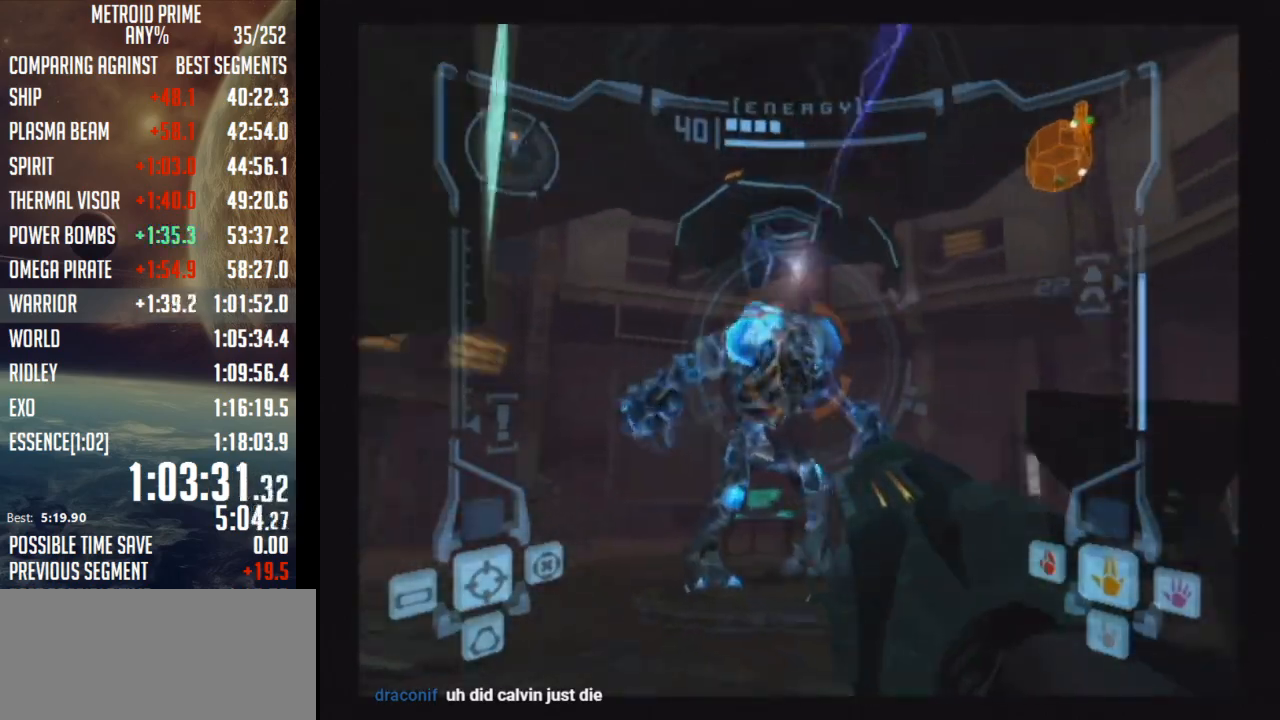
{"buttons": ["L1"], "left_stick": "up-left", "right_stick": "up", "events": [[83, "Y", "up"], [367, "Y", "down"], [467, "Y", "up"]]}
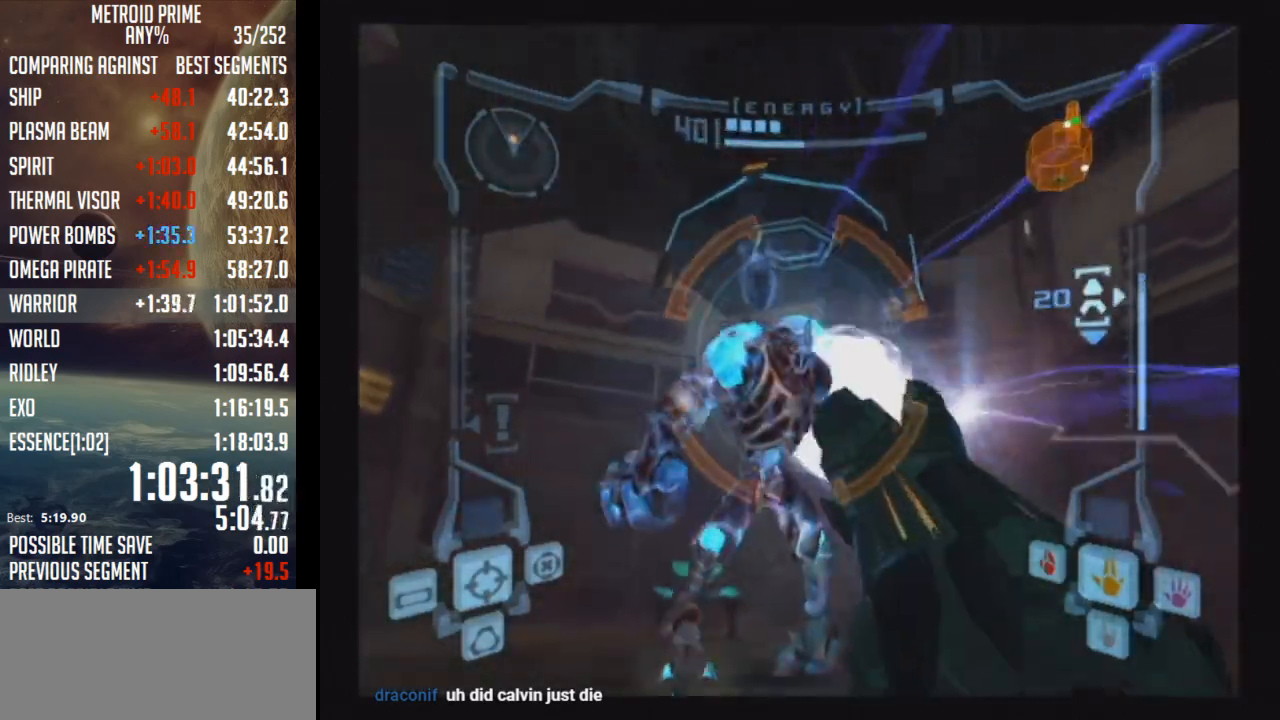
{"buttons": ["L1"], "left_stick": "up-left", "right_stick": "up", "events": [[217, "Y", "down"], [317, "Y", "up"]]}
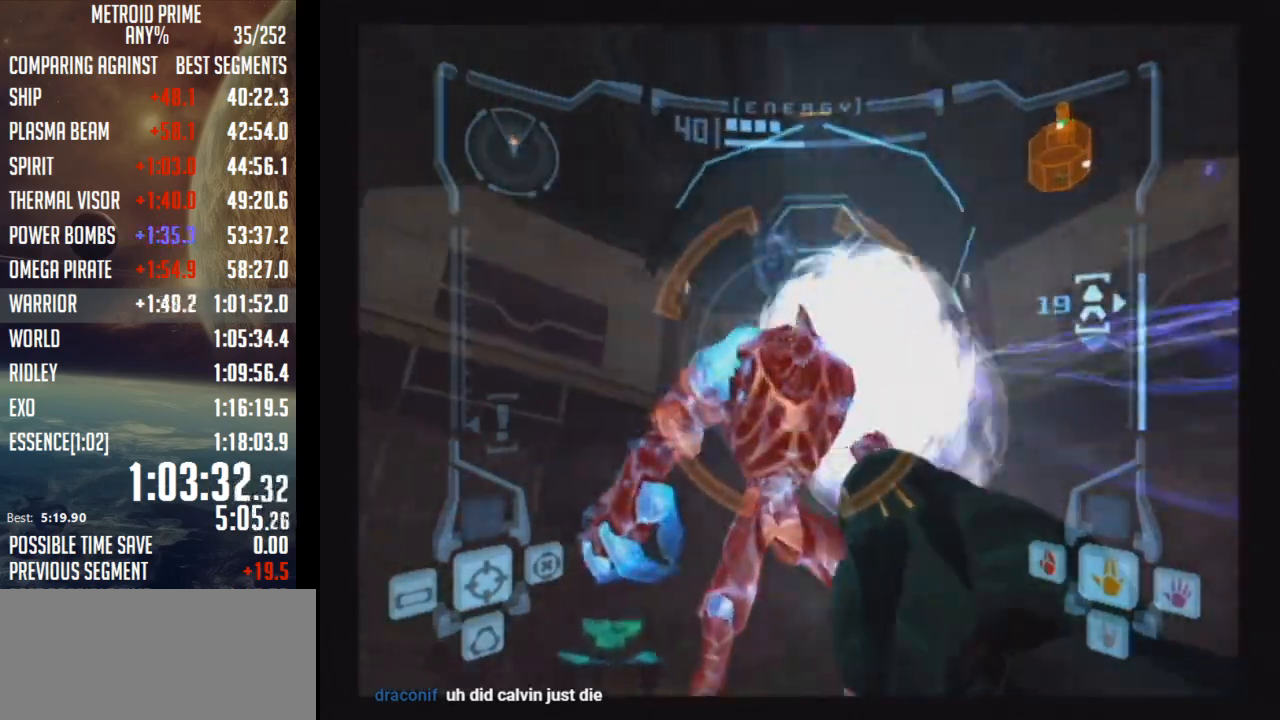
{"buttons": ["Y", "L1"], "left_stick": "left", "right_stick": "up", "events": [[83, "Y", "down"], [83, "left_stick", "left"], [183, "Y", "up"], [433, "Y", "down"]]}
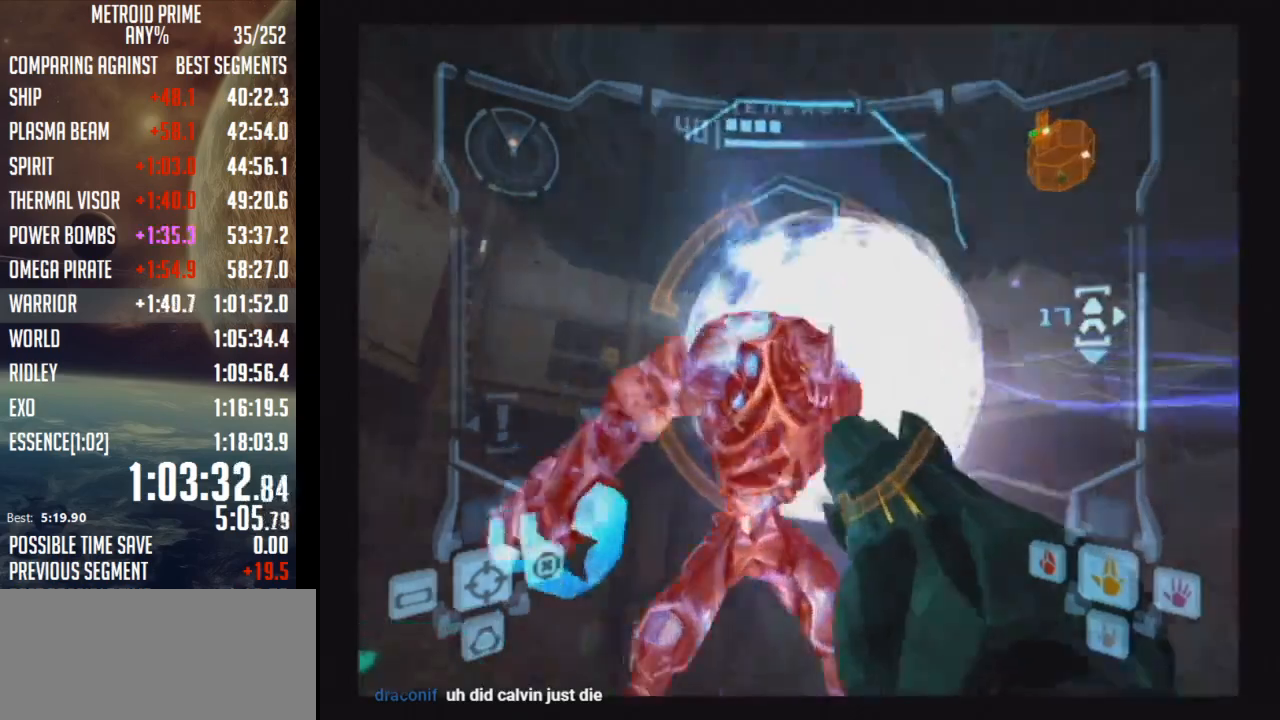
{"buttons": ["L1"], "left_stick": "left", "right_stick": "up", "events": [[67, "Y", "up"], [283, "Y", "down"], [400, "Y", "up"]]}
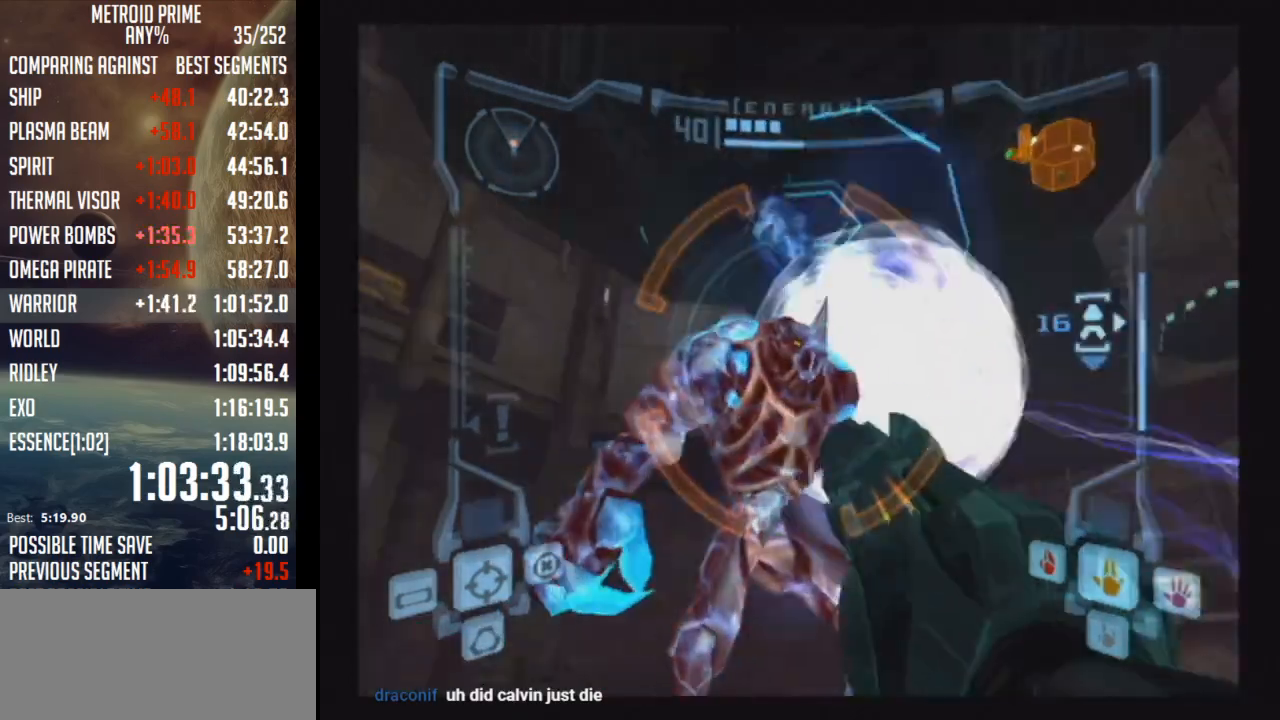
{"buttons": ["L1"], "left_stick": "left", "right_stick": "up", "events": [[150, "Y", "down"], [250, "Y", "up"]]}
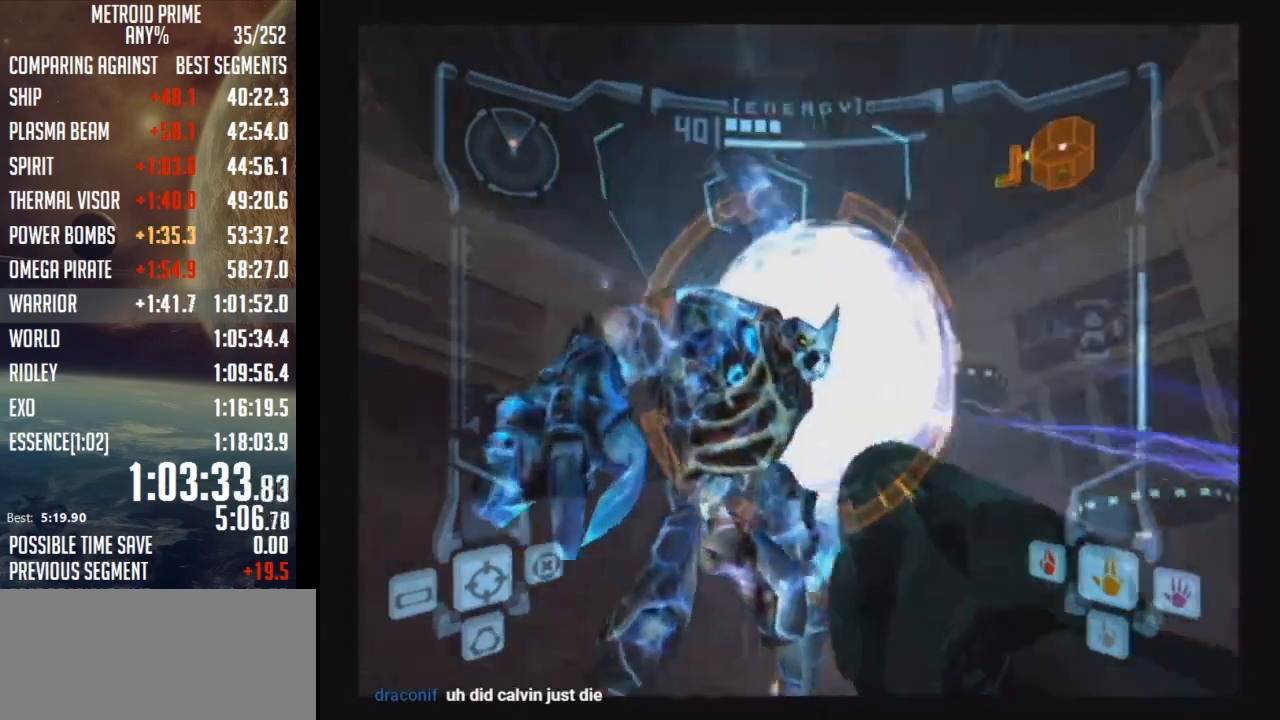
{"buttons": ["L1"], "left_stick": "left", "right_stick": "up", "events": [[33, "Y", "down"], [117, "Y", "up"], [400, "Y", "down"], [500, "Y", "up"]]}
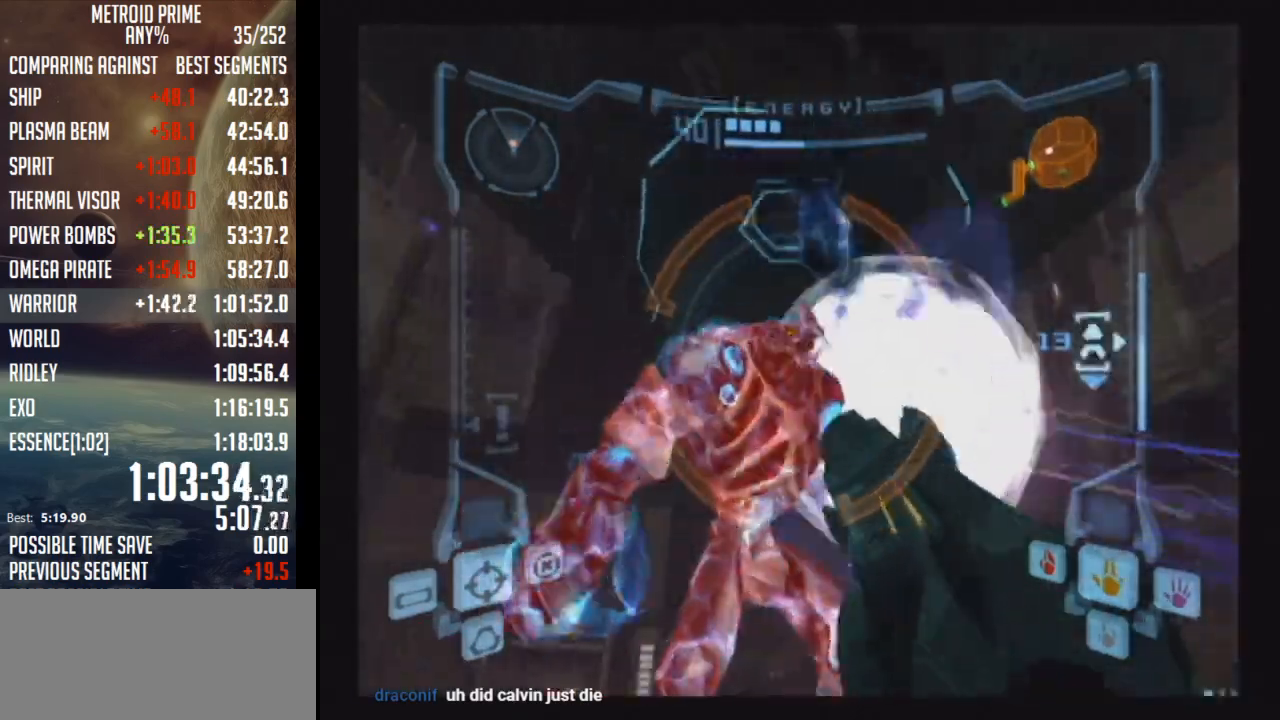
{"buttons": ["L1"], "left_stick": "left", "right_stick": "up", "events": [[283, "Y", "down"], [367, "Y", "up"]]}
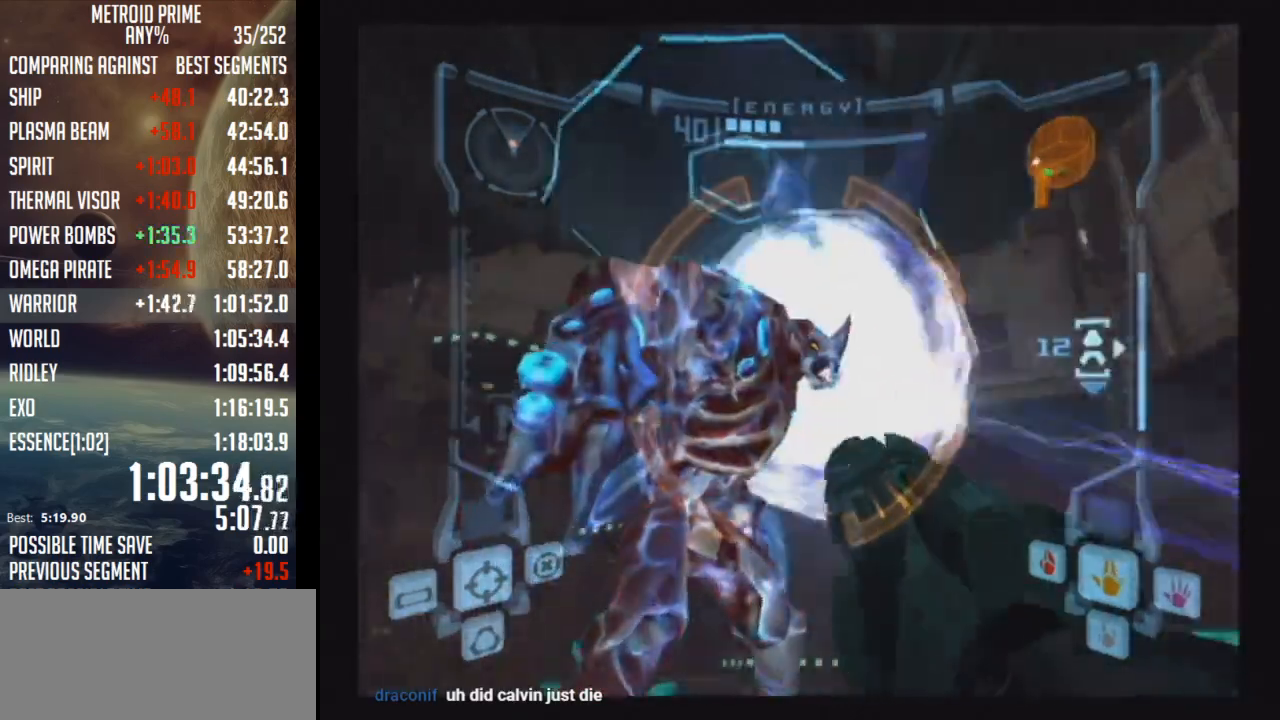
{"buttons": ["Y", "L1"], "left_stick": "left", "right_stick": "up", "events": [[150, "Y", "down"], [250, "Y", "up"], [467, "Y", "down"]]}
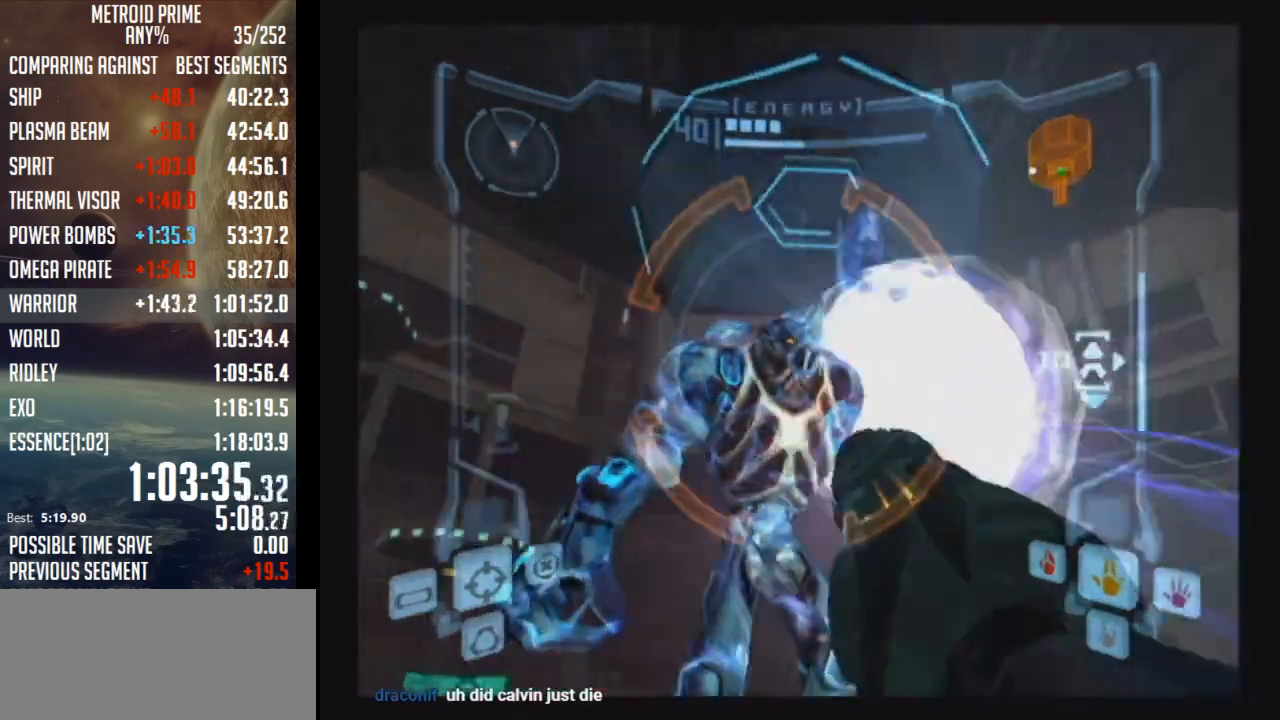
{"buttons": ["L1"], "left_stick": "left", "right_stick": "up", "events": [[83, "Y", "up"], [283, "Y", "down"], [400, "Y", "up"]]}
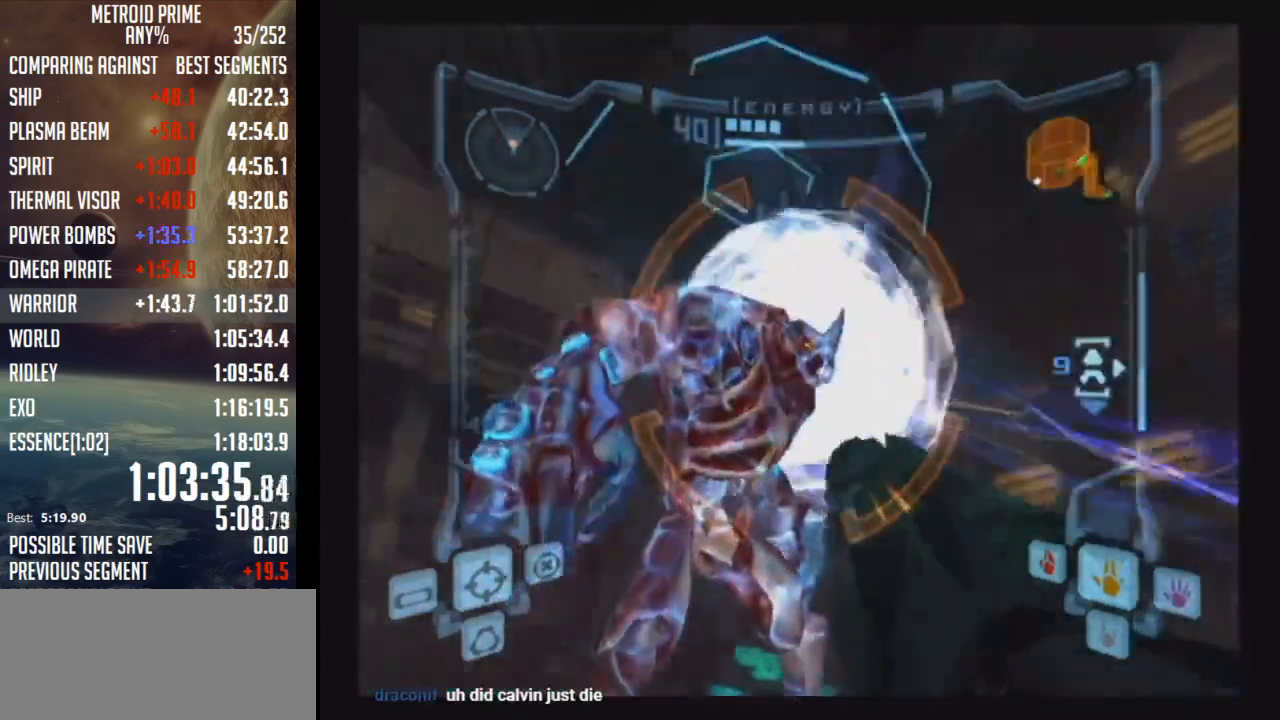
{"buttons": ["Y", "L1"], "left_stick": "down-left", "right_stick": "up", "events": [[117, "Y", "down"], [183, "left_stick", "down-left"], [250, "Y", "up"], [467, "Y", "down"]]}
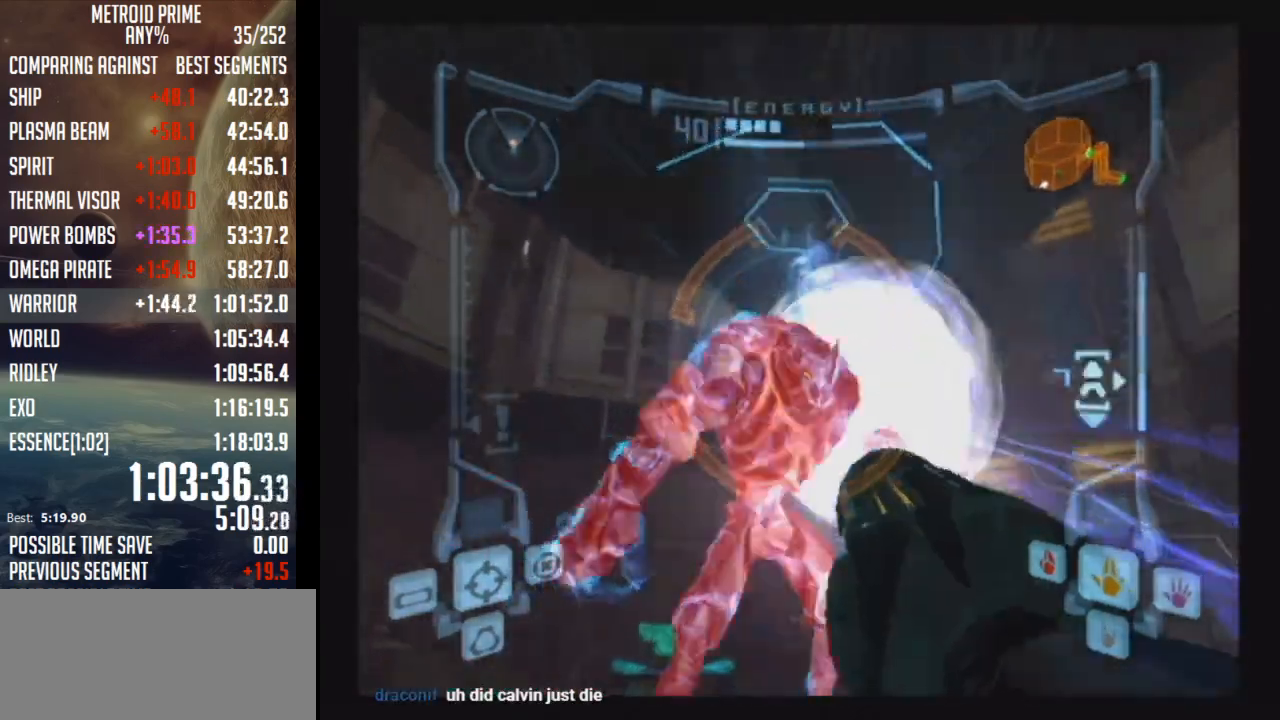
{"buttons": ["L1"], "left_stick": "down-left", "right_stick": "up", "events": [[117, "Y", "up"], [367, "Y", "down"], [467, "Y", "up"]]}
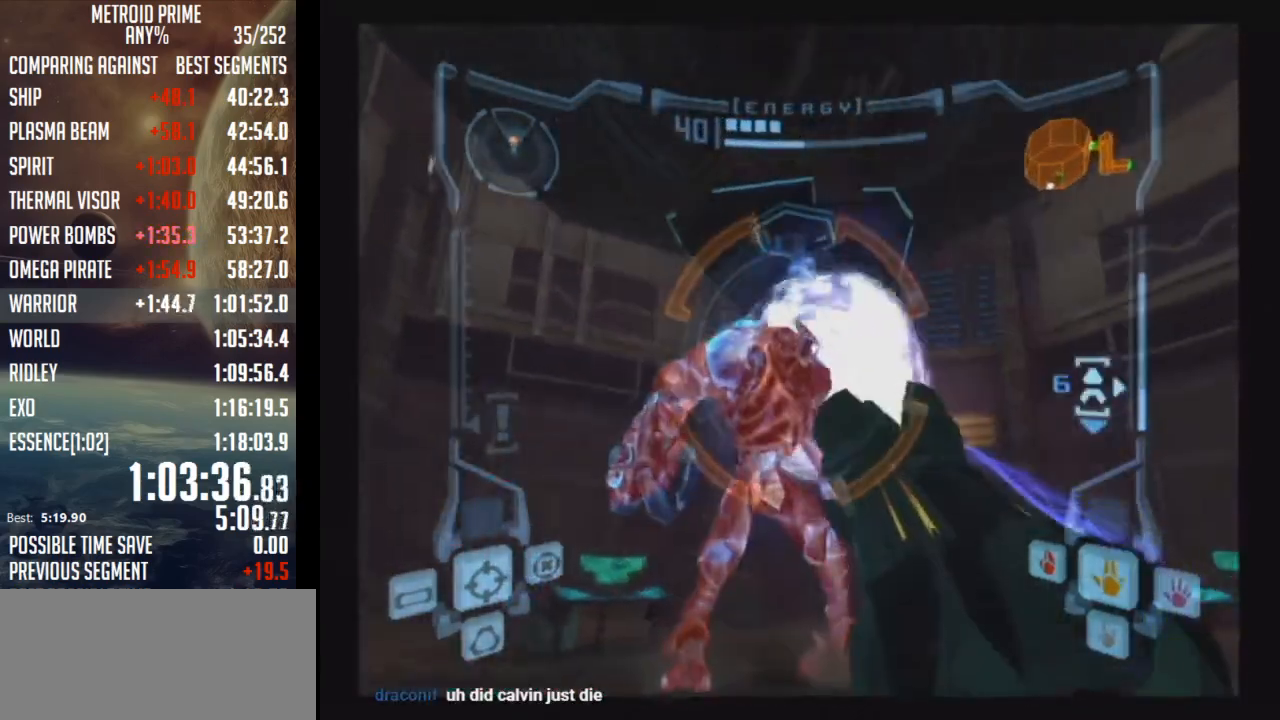
{"buttons": ["L1"], "left_stick": "down-left", "right_stick": "up", "events": [[217, "Y", "down"], [333, "Y", "up"]]}
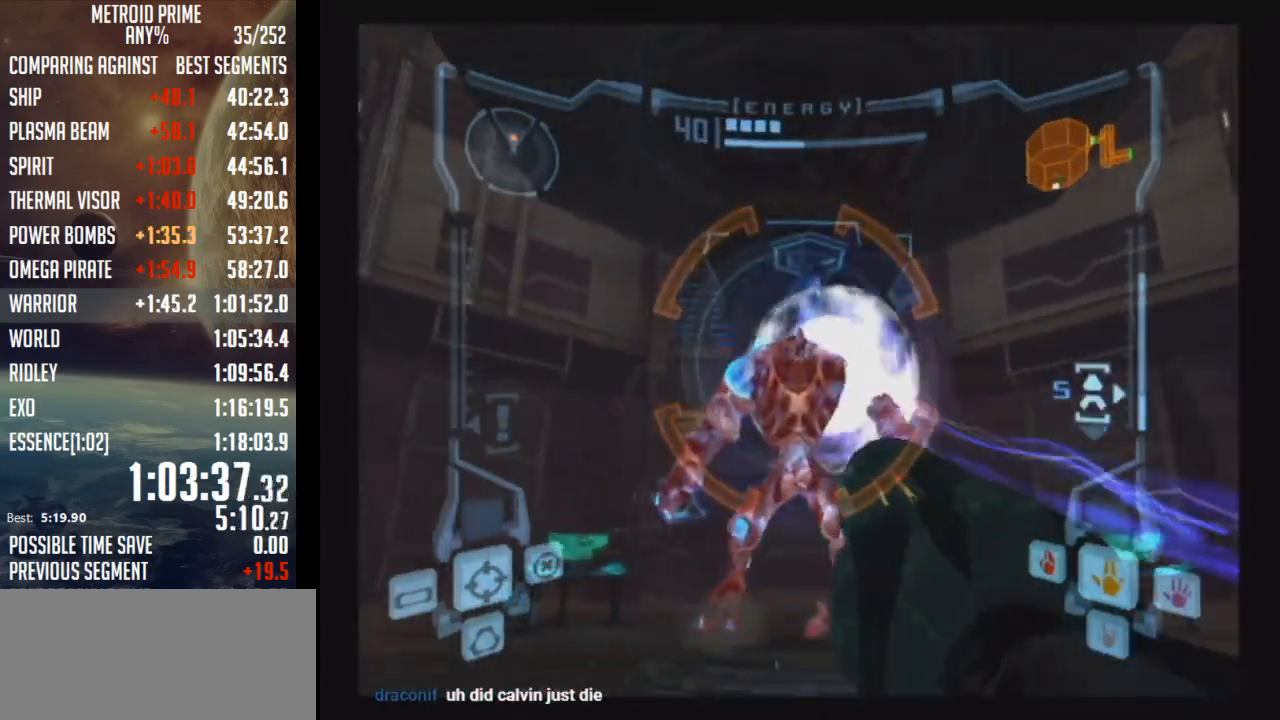
{"buttons": ["Y", "L1"], "left_stick": "left", "right_stick": "up", "events": [[67, "Y", "down"], [183, "Y", "up"], [383, "left_stick", "left"], [433, "Y", "down"]]}
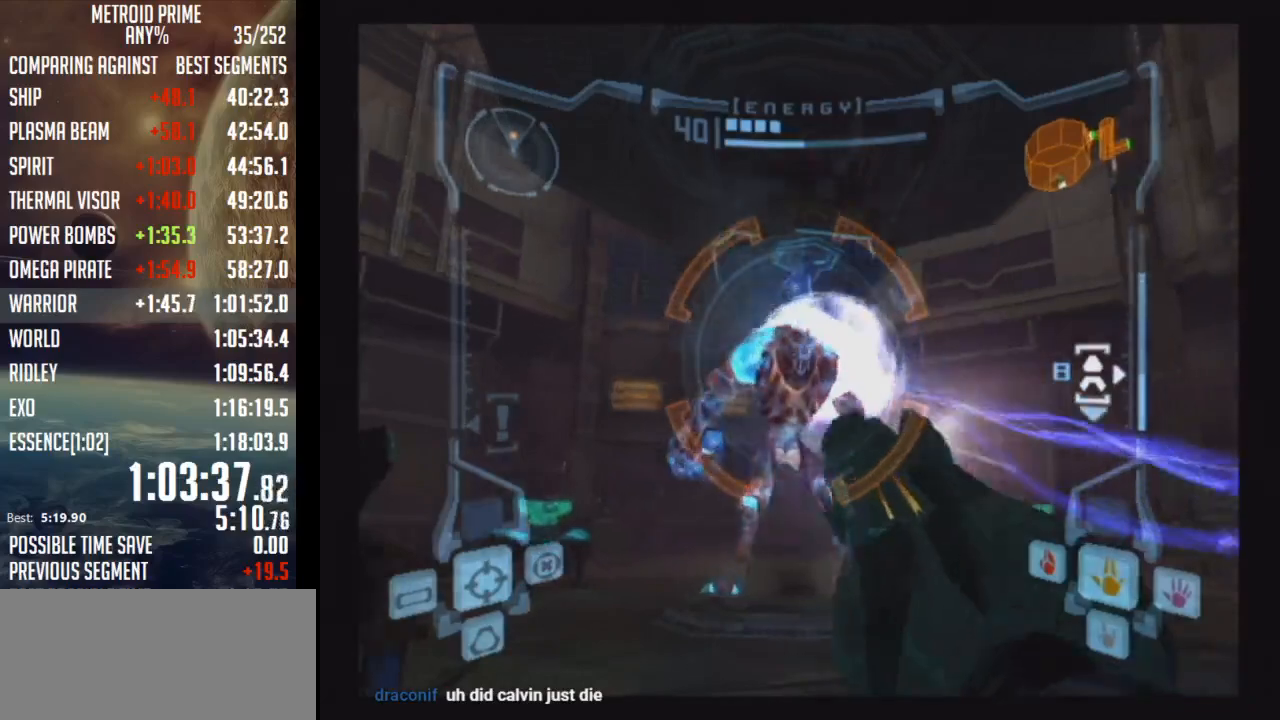
{"buttons": ["L1"], "left_stick": "left", "right_stick": "up", "events": [[33, "Y", "up"], [267, "Y", "down"], [367, "Y", "up"]]}
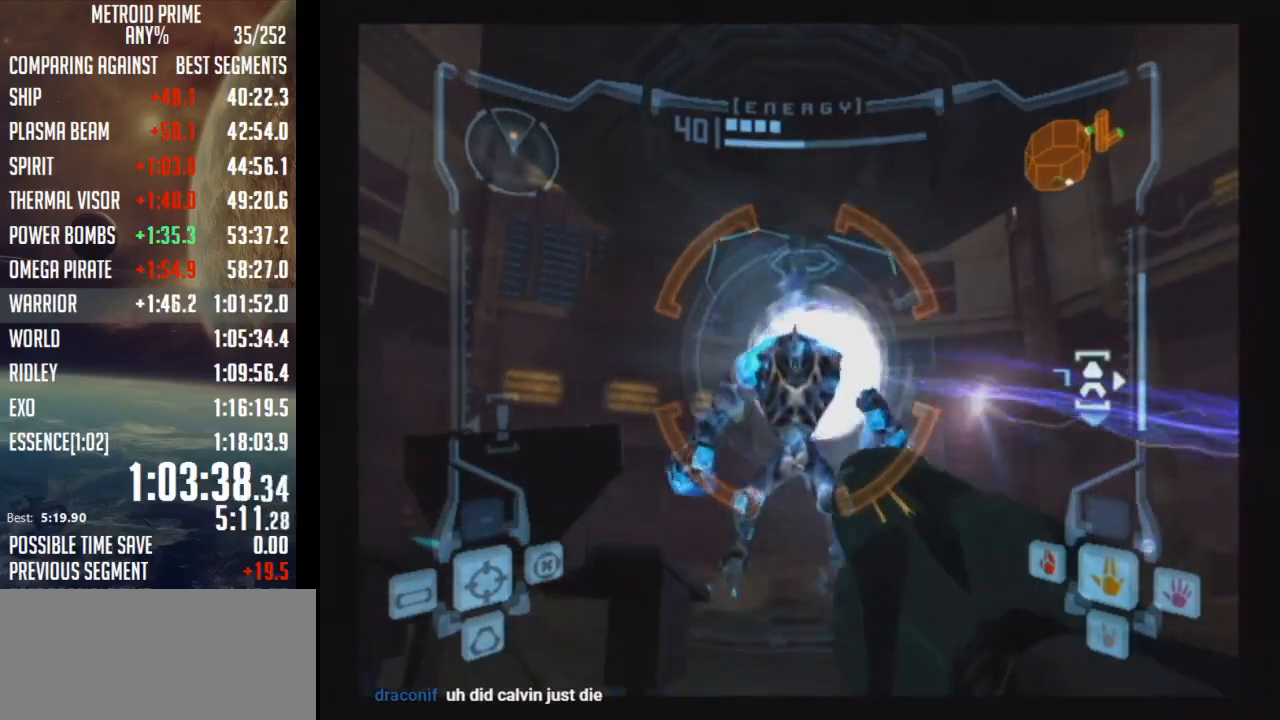
{"buttons": ["L1"], "left_stick": "left", "right_stick": "up", "events": [[50, "left_stick", "up-left"], [83, "Y", "down"], [217, "Y", "up"], [233, "left_stick", "left"]]}
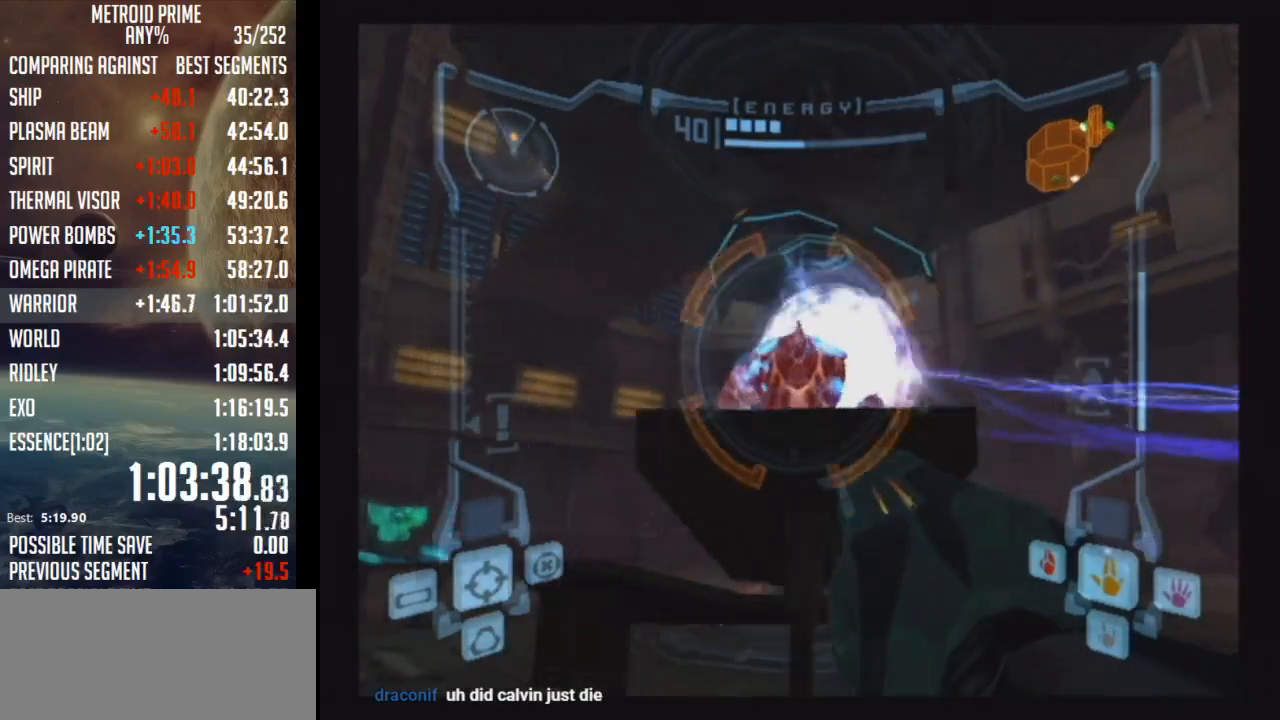
{"buttons": ["L1"], "left_stick": "up-left", "right_stick": "up", "events": [[300, "Y", "down"], [400, "Y", "up"], [433, "left_stick", "up-left"]]}
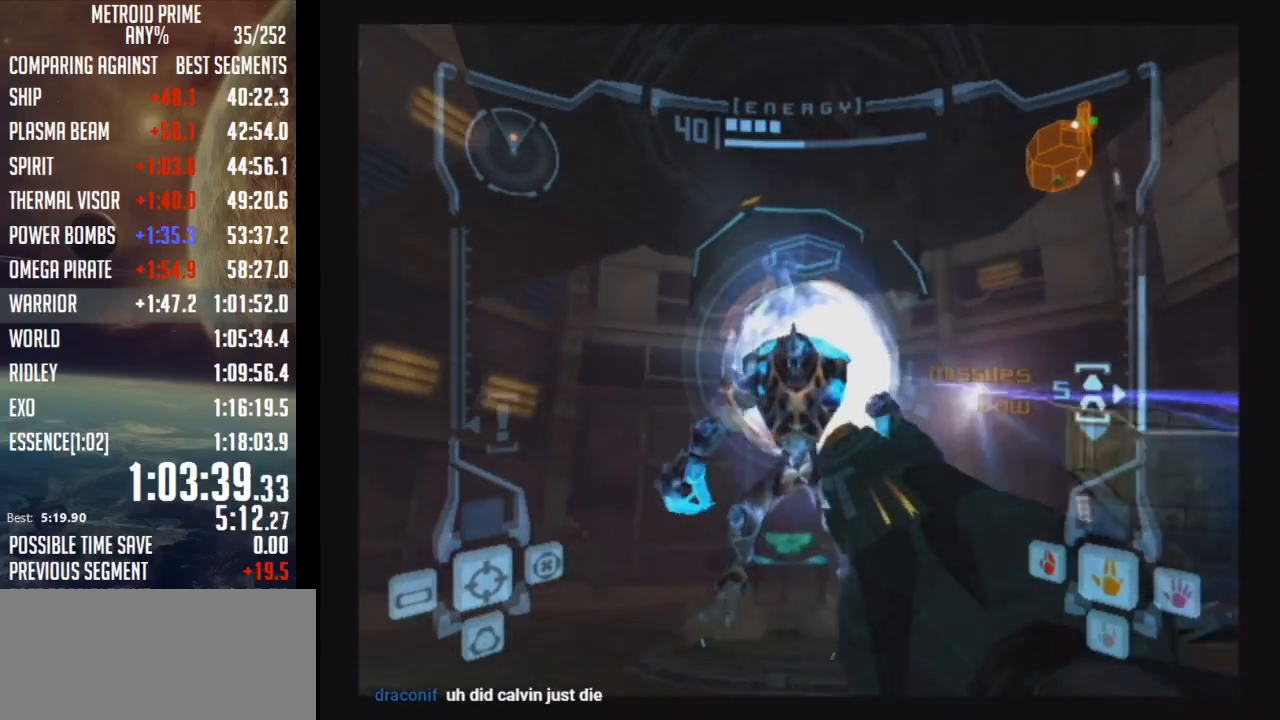
{"buttons": ["Y", "L1"], "left_stick": "up-left", "right_stick": "up", "events": [[150, "Y", "down"], [250, "Y", "up"], [500, "Y", "down"]]}
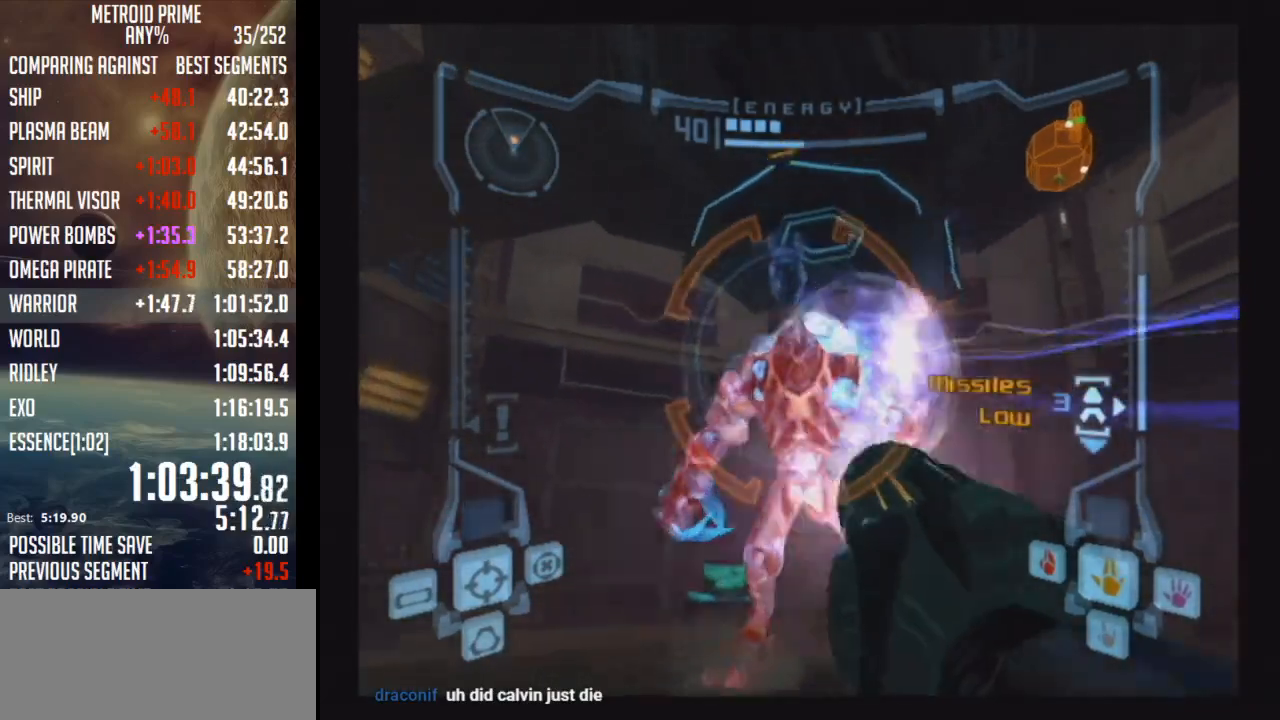
{"buttons": ["L1"], "left_stick": "up-left", "right_stick": "up", "events": [[83, "Y", "up"]]}